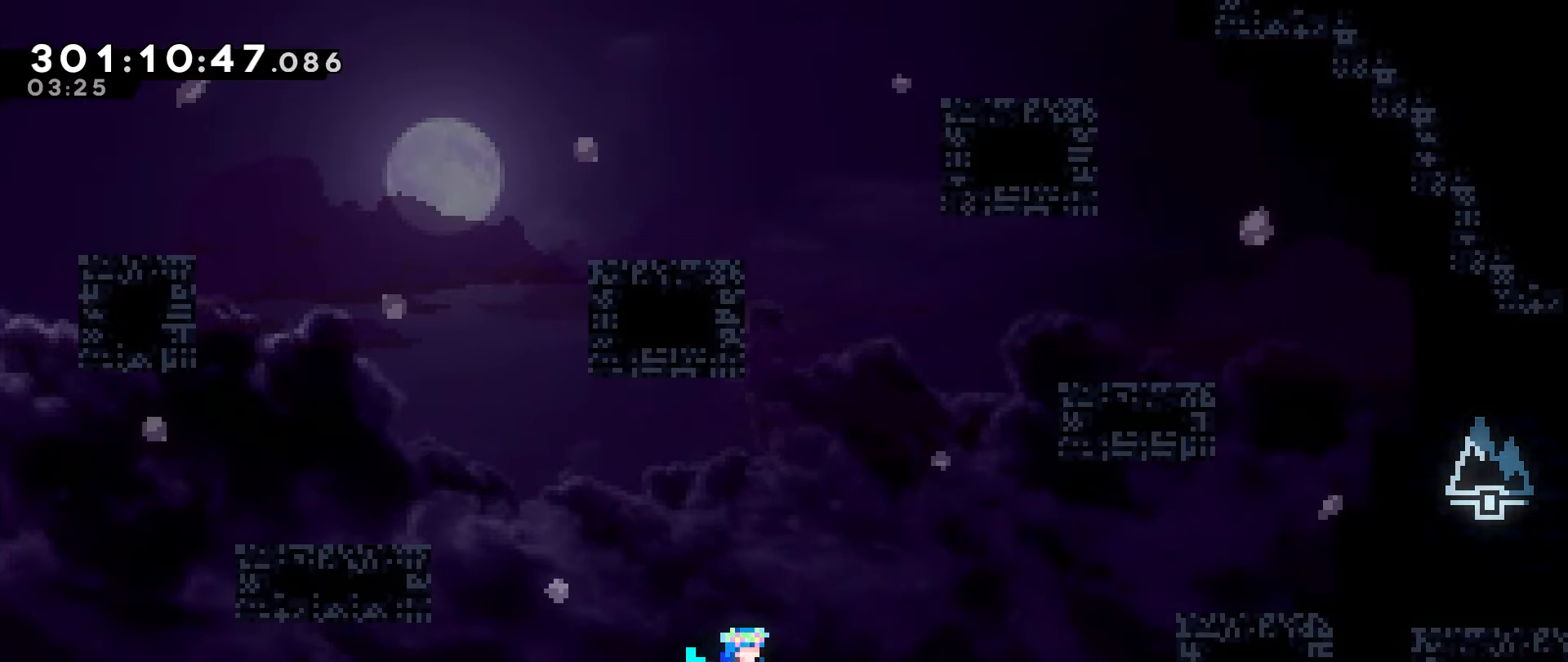
Gameplay with keyboard; each line is a JSON object with the keys held at the frame after it. "events" lists presses ("down") and releases ("up") of "dash", "down", "grab", "jump", "jump2", "left", "right" and "up" between this image and that frame as [ms after this image, input, new state], when the widget could be followed in between. No other keys are recorded. Mouse input is not recorded. Key names are as the overlay labels them; some are game actions (e.g. jump) rather than physical keys.
{"keys": ["right"], "events": [[483, "right", "down"]]}
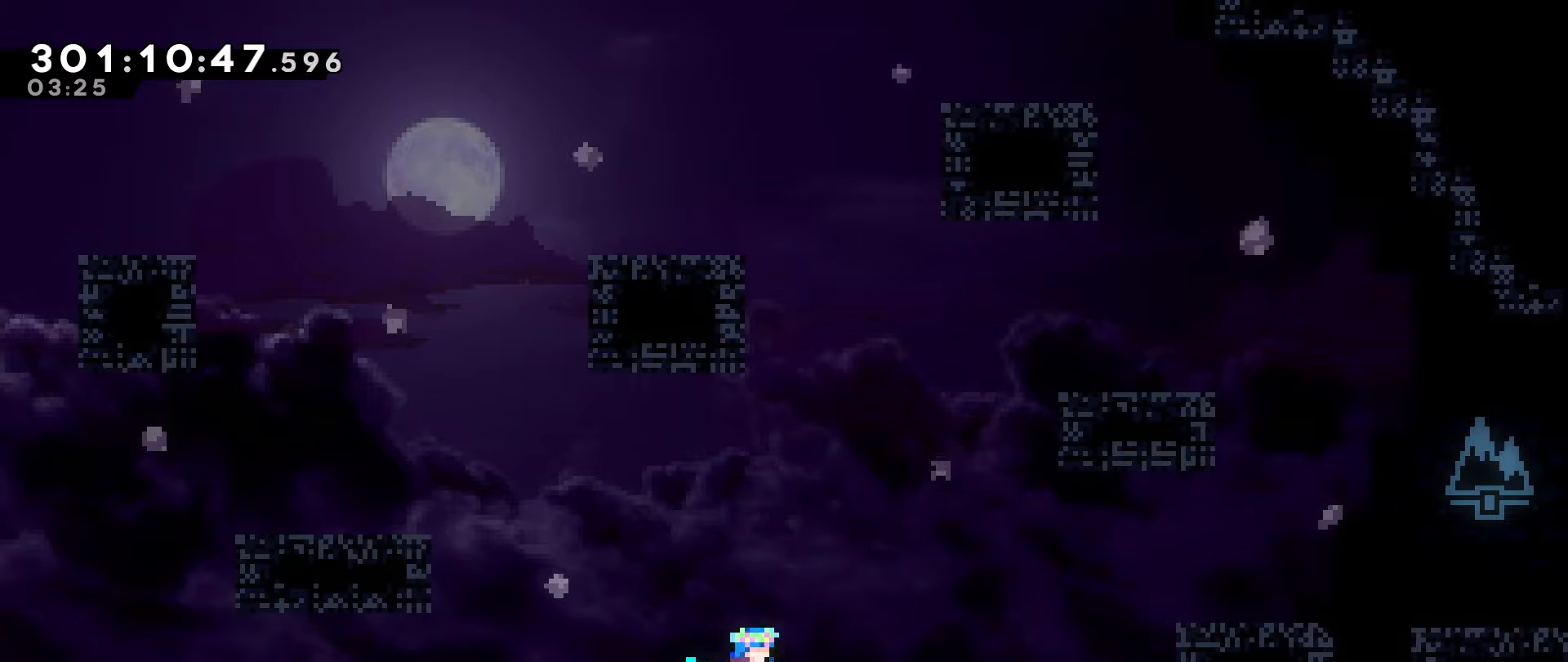
{"keys": ["right"], "events": []}
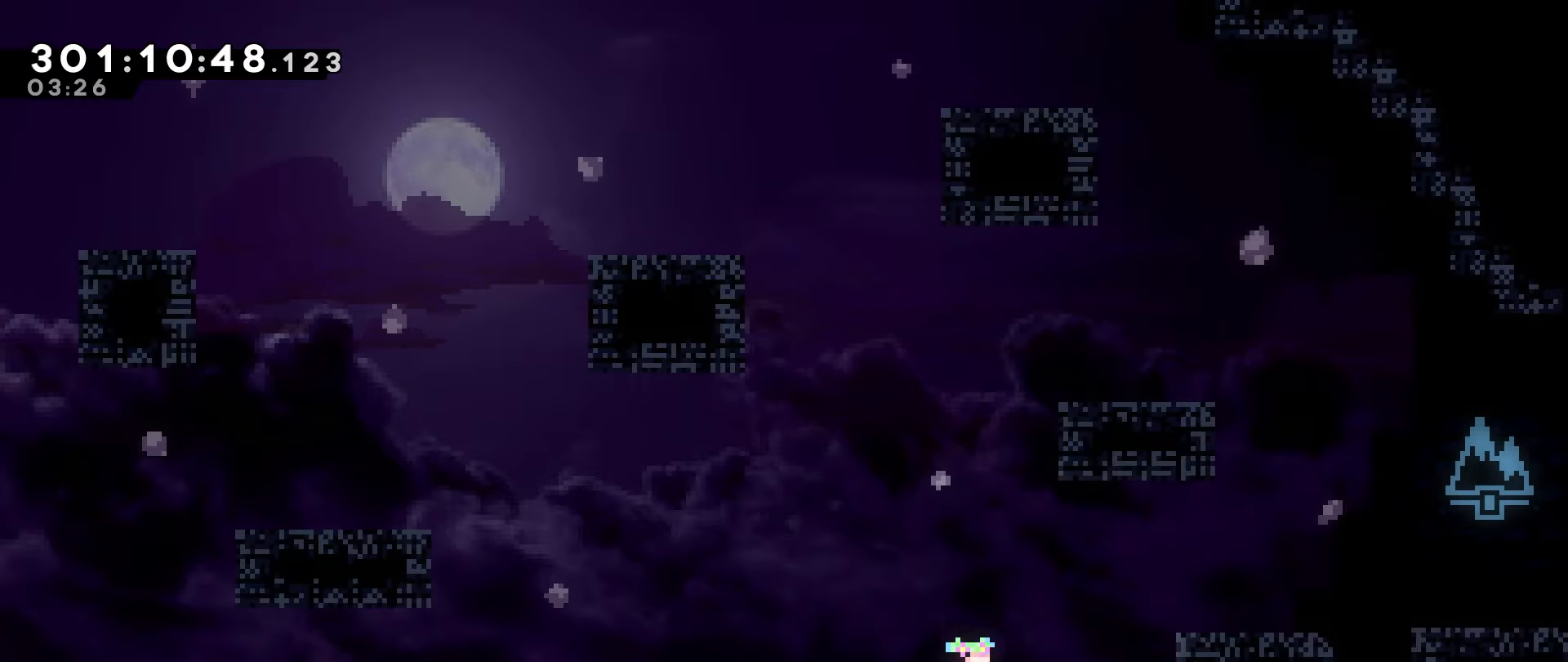
{"keys": ["right"], "events": [[100, "jump", "down"], [283, "jump", "up"]]}
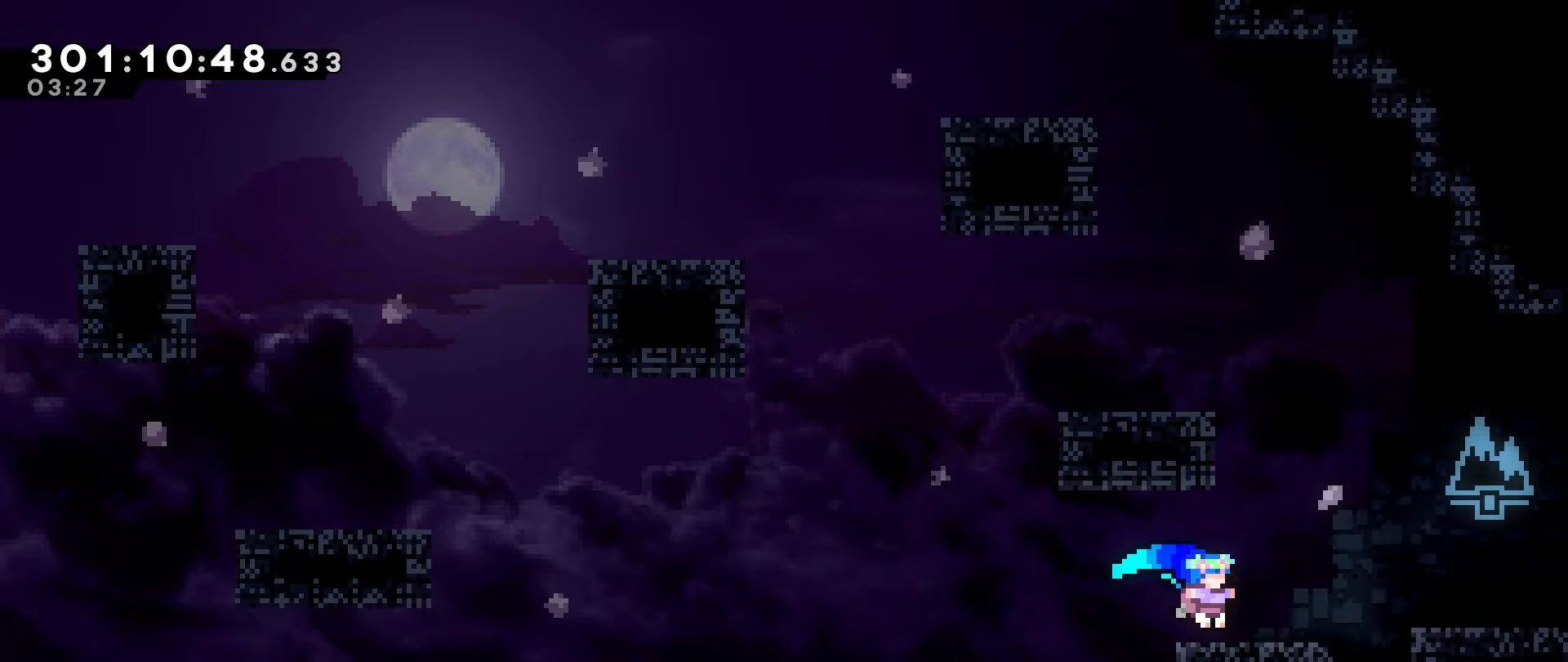
{"keys": ["right"], "events": [[150, "jump", "down"], [250, "jump", "up"]]}
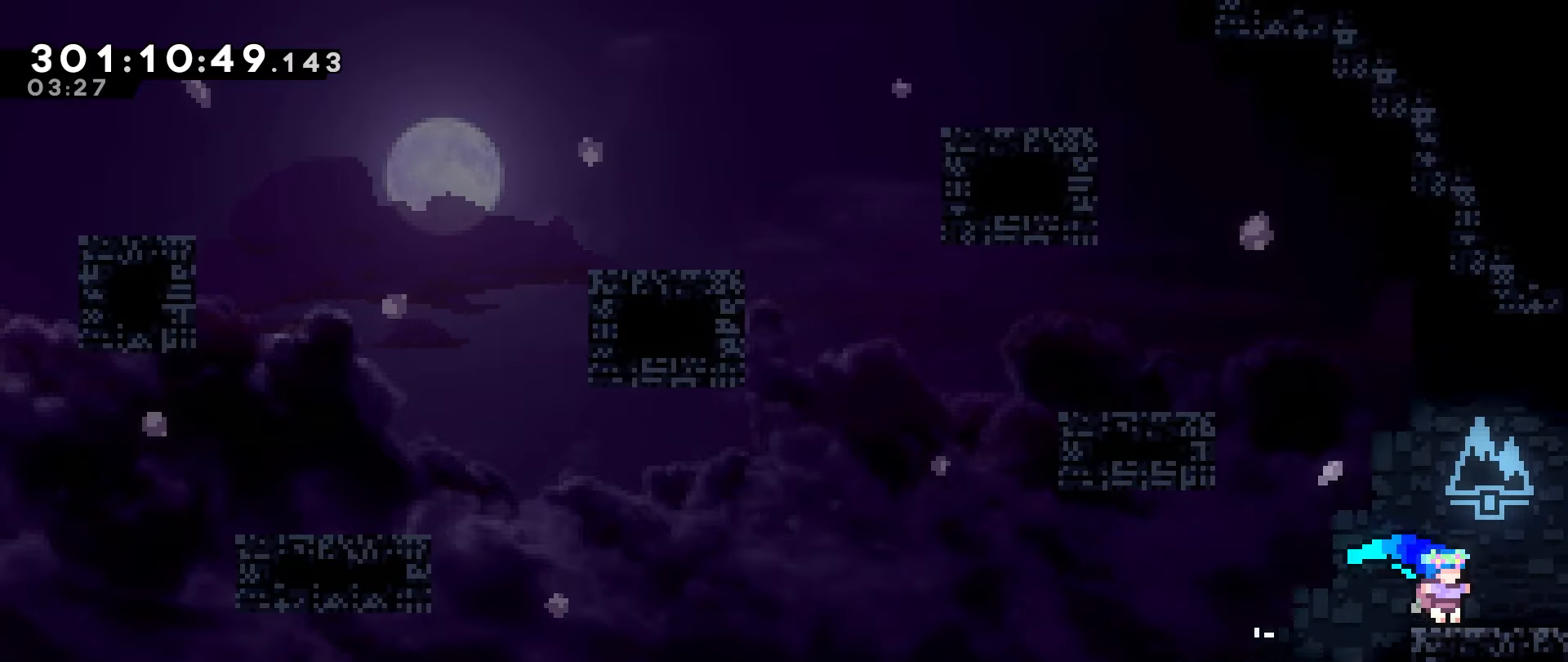
{"keys": ["right"], "events": [[33, "jump", "down"], [83, "jump", "up"]]}
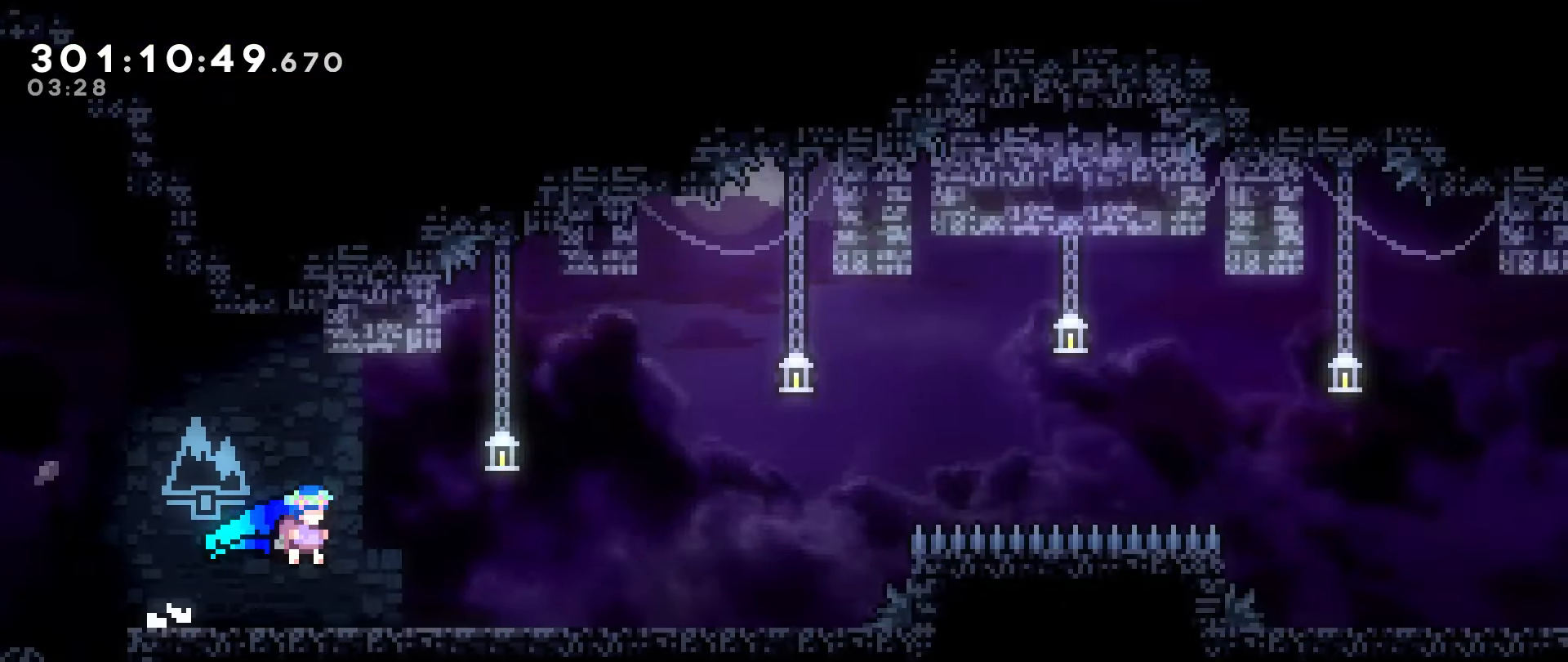
{"keys": ["right"], "events": []}
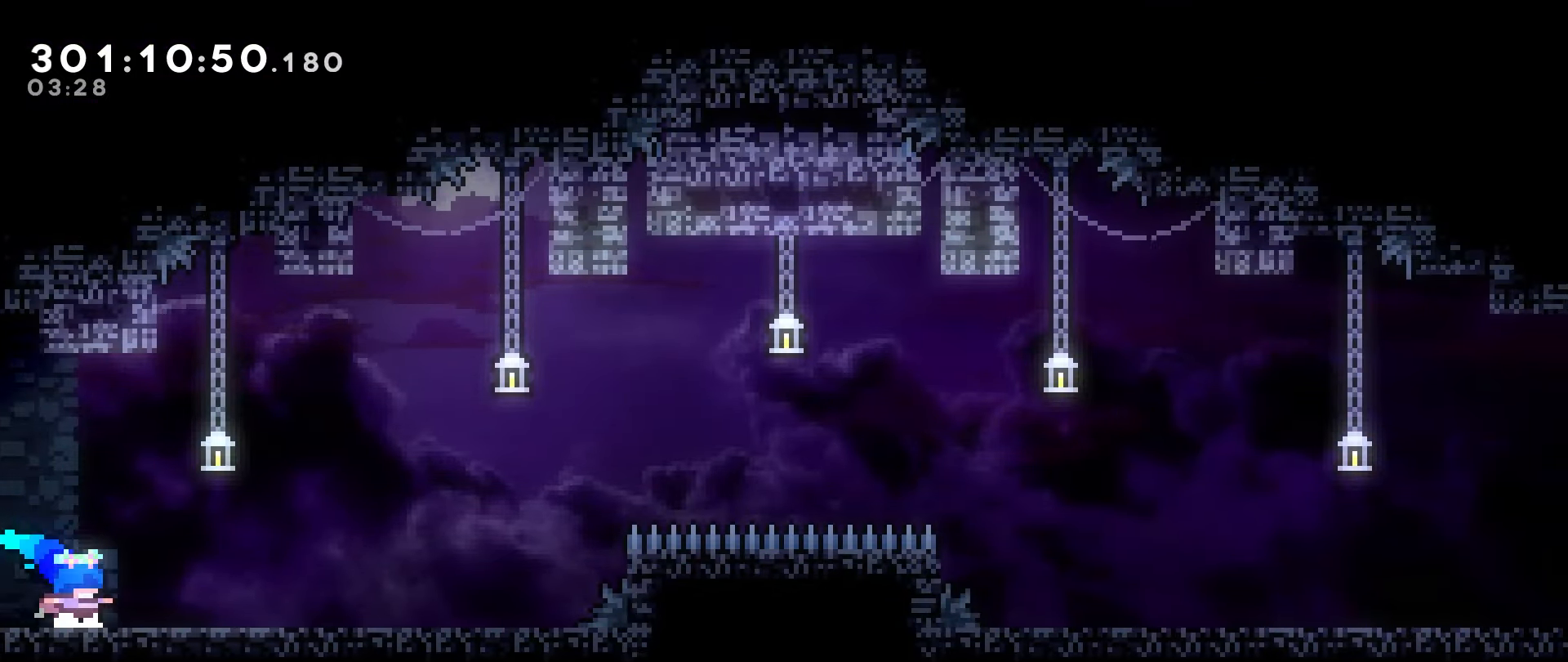
{"keys": ["right"], "events": [[16, "jump", "down"], [66, "jump", "up"]]}
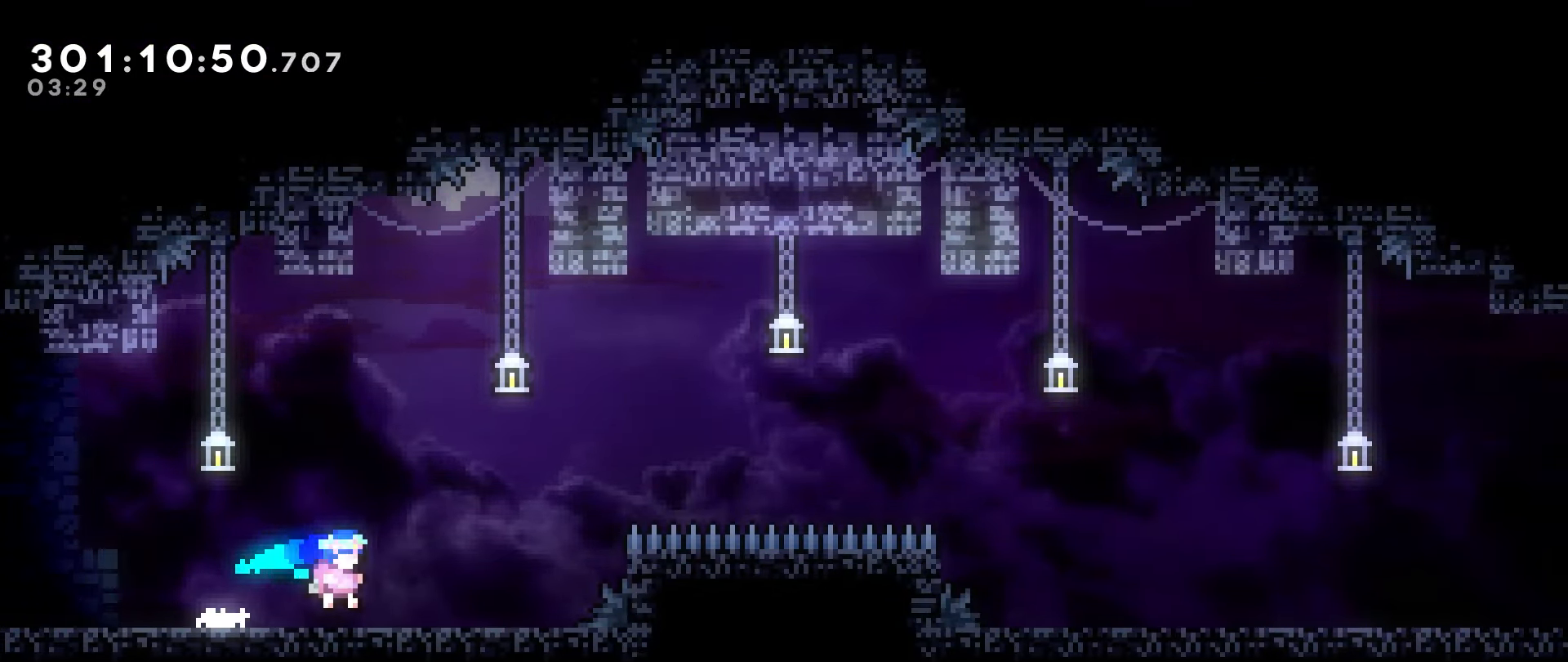
{"keys": ["dash", "jump", "jump2"], "events": [[83, "jump", "down"], [116, "jump", "up"], [116, "right", "up"], [450, "dash", "down"], [450, "jump", "down"], [450, "jump2", "down"]]}
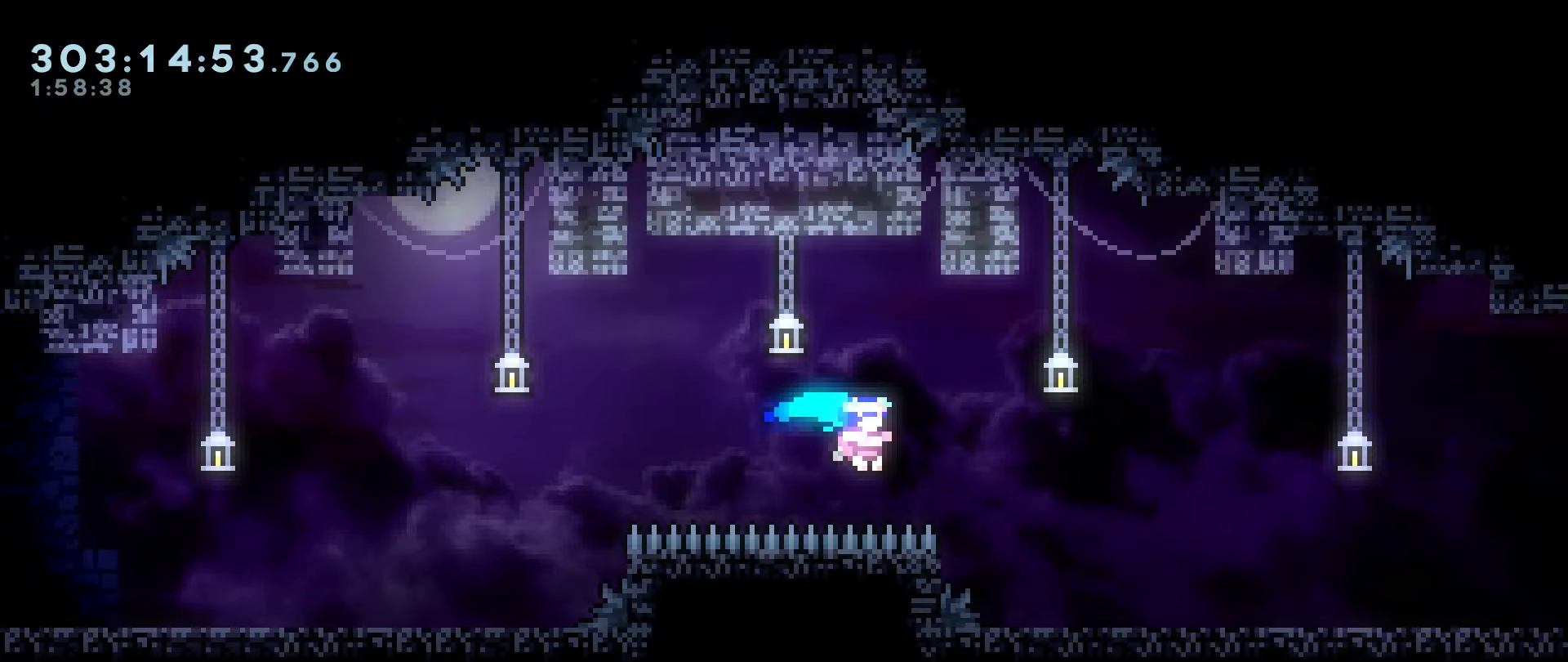
{"keys": [], "events": [[50, "jump", "up"], [50, "jump2", "up"], [100, "dash", "up"], [283, "jump", "down"], [333, "jump", "up"]]}
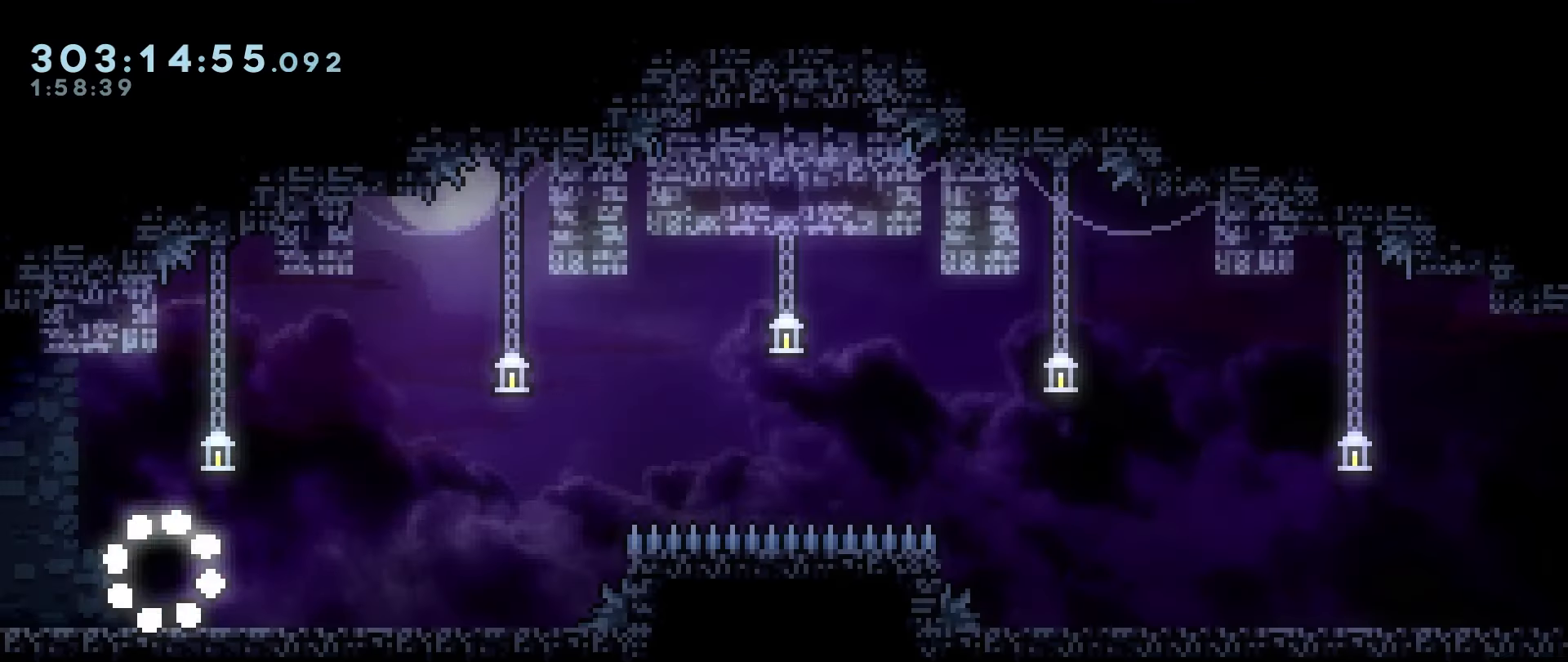
{"keys": [], "events": []}
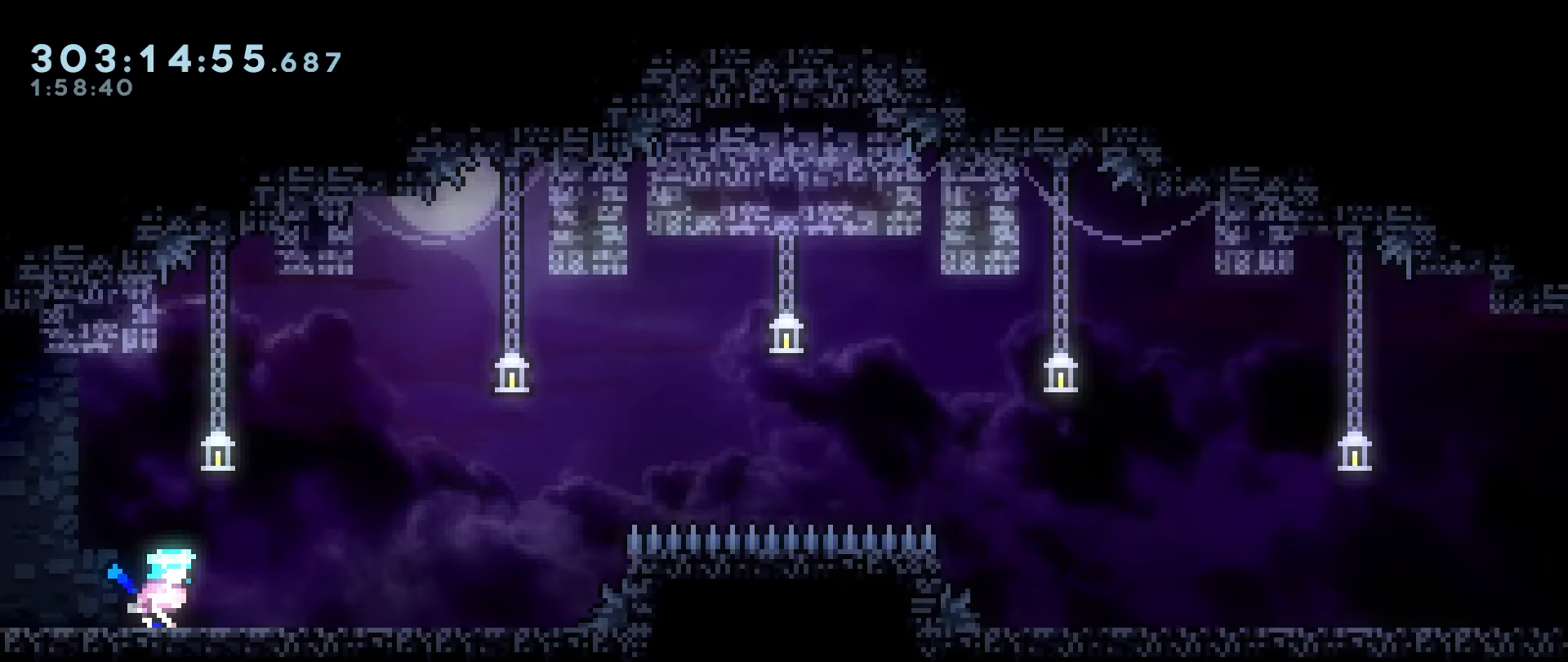
{"keys": [], "events": []}
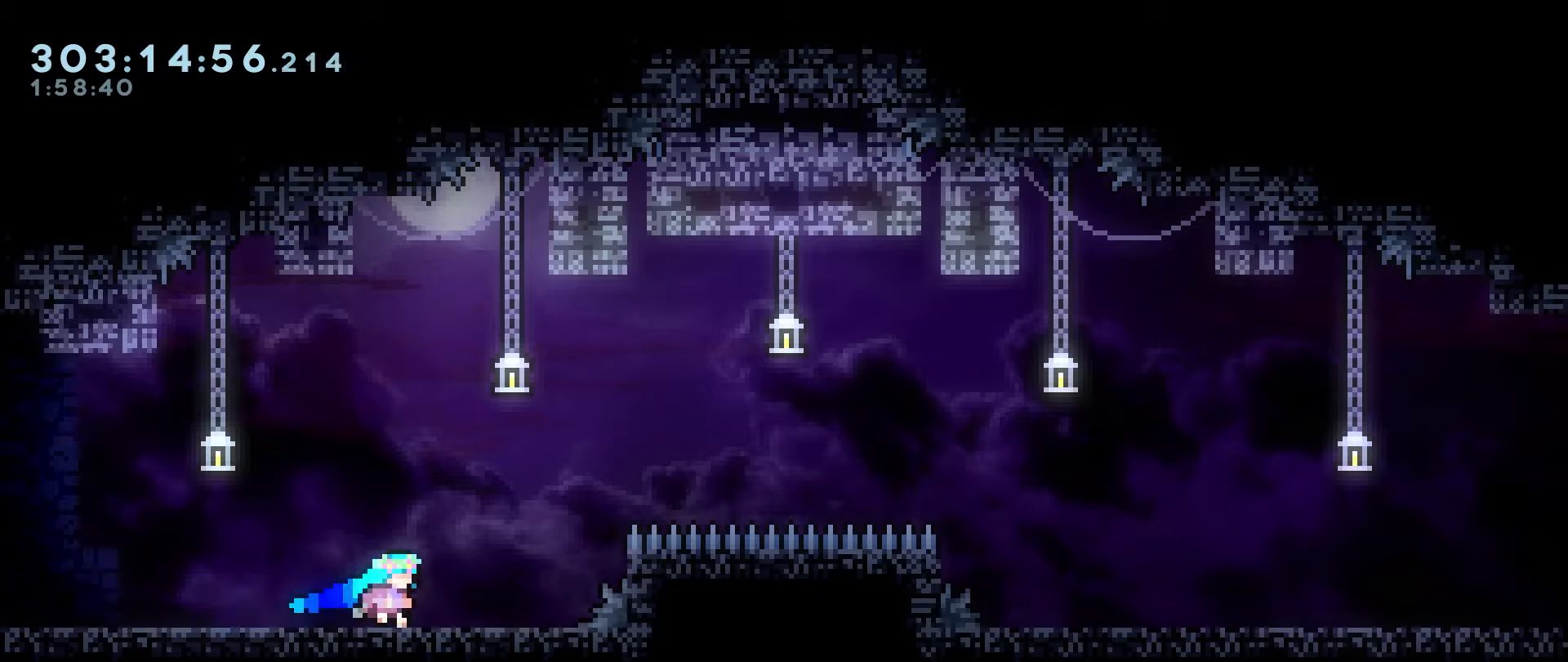
{"keys": ["dash", "jump"], "events": [[467, "dash", "down"], [467, "jump", "down"]]}
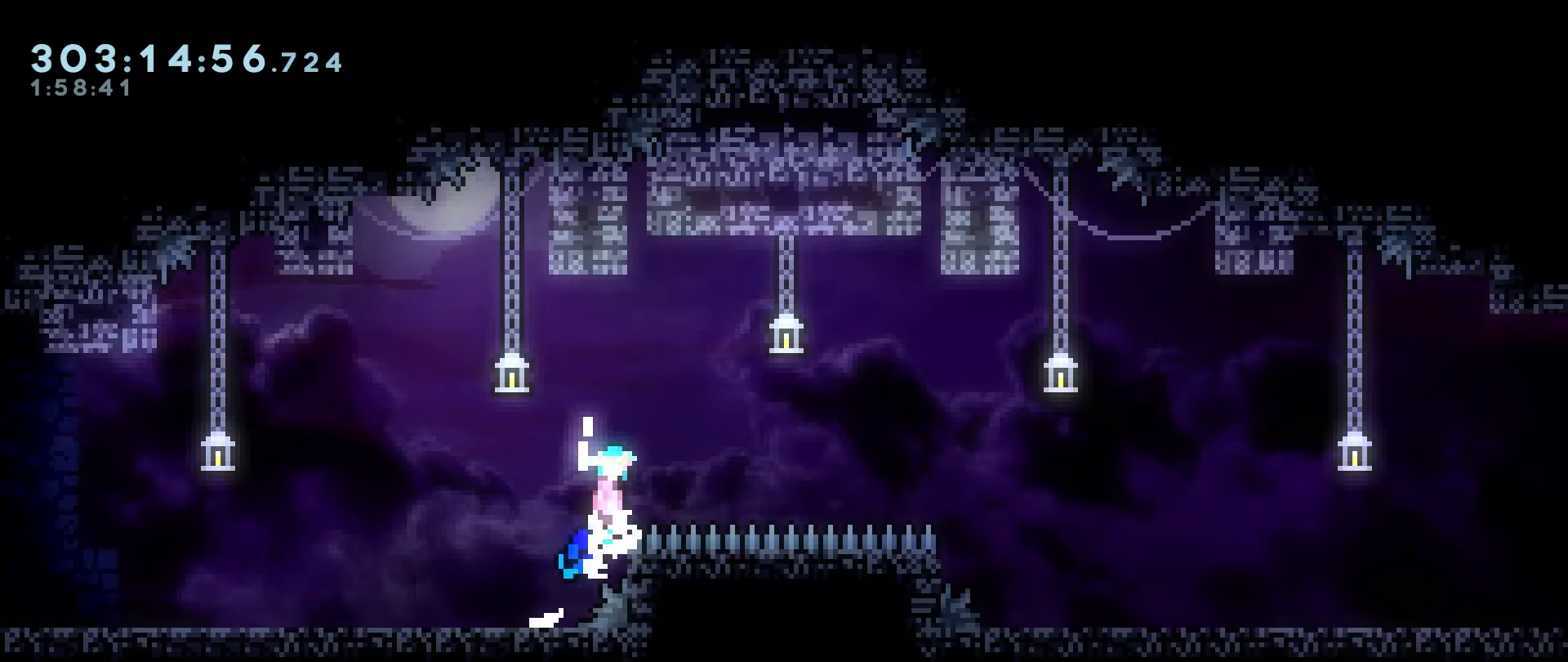
{"keys": ["dash", "jump2"], "events": [[17, "jump2", "down"], [483, "jump", "up"]]}
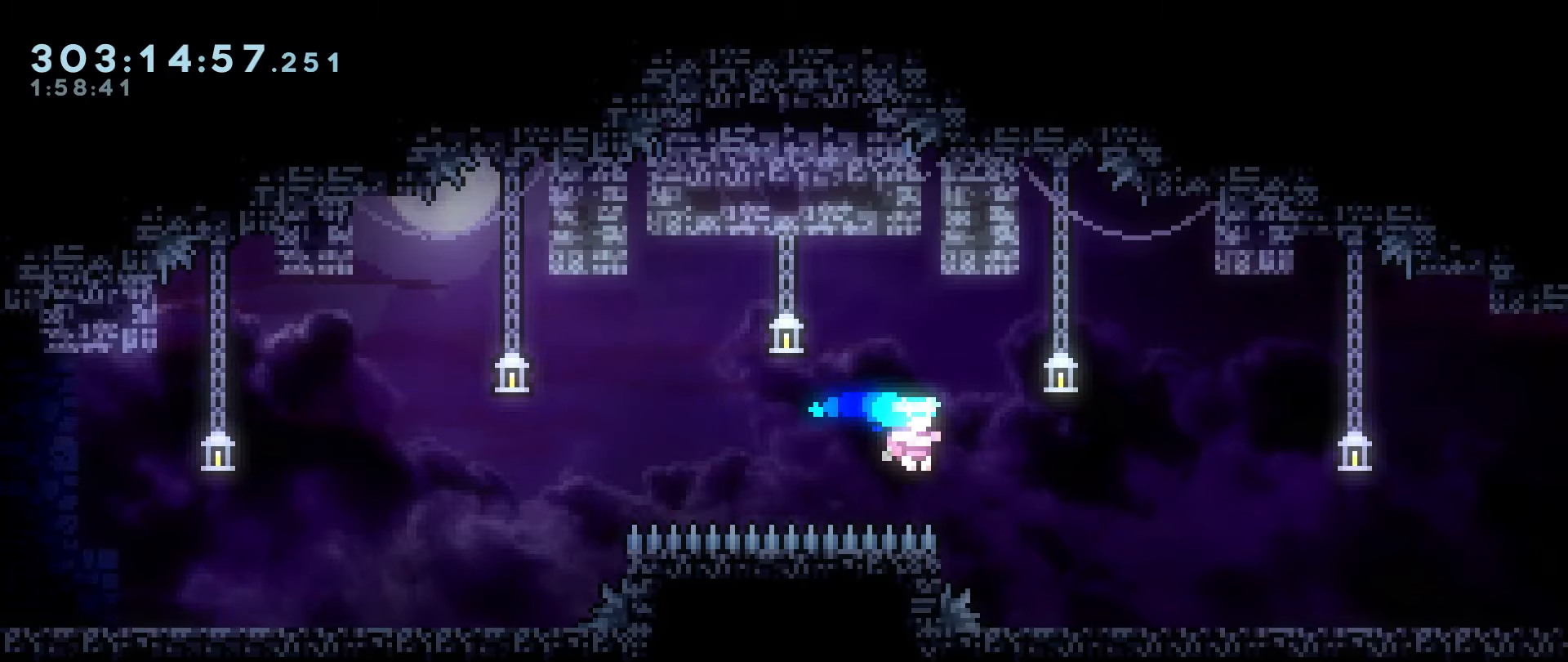
{"keys": [], "events": [[83, "jump", "down"], [367, "dash", "up"], [367, "jump", "up"], [367, "jump2", "up"]]}
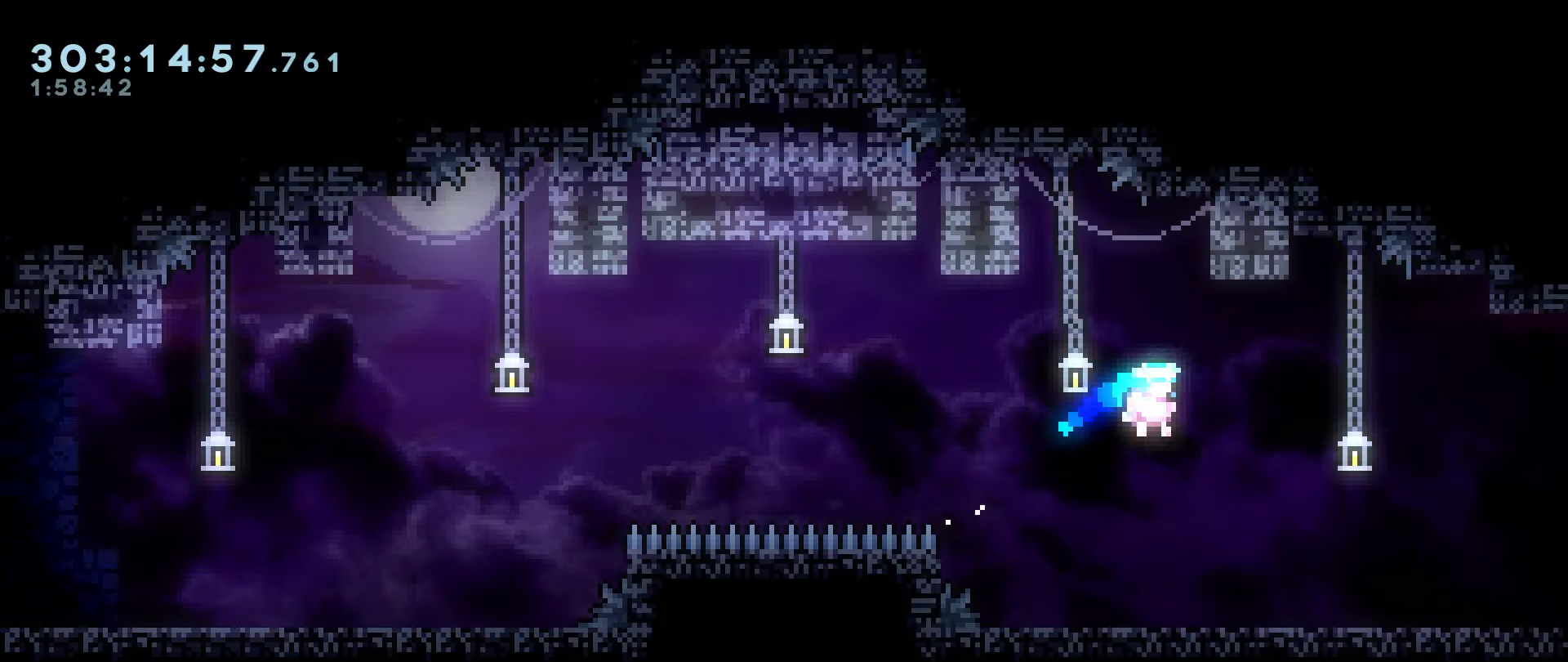
{"keys": [], "events": []}
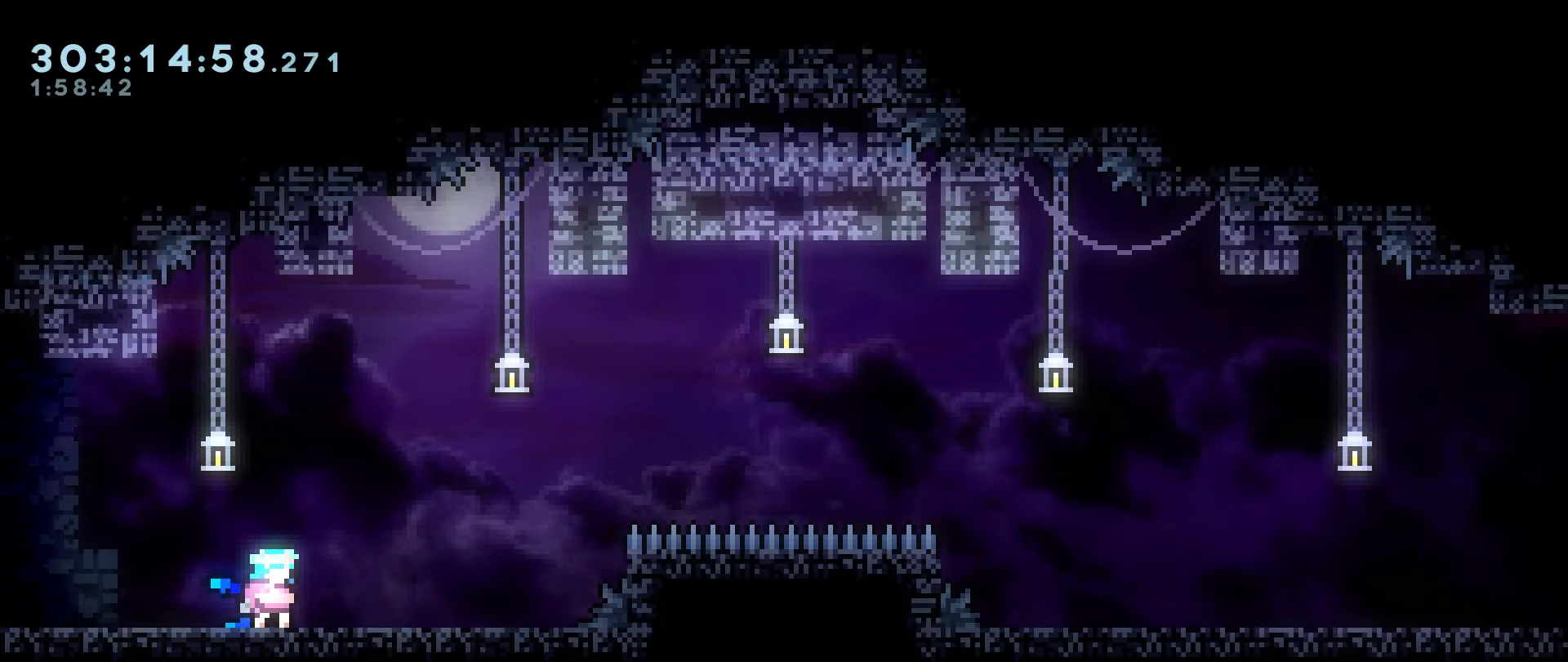
{"keys": [], "events": []}
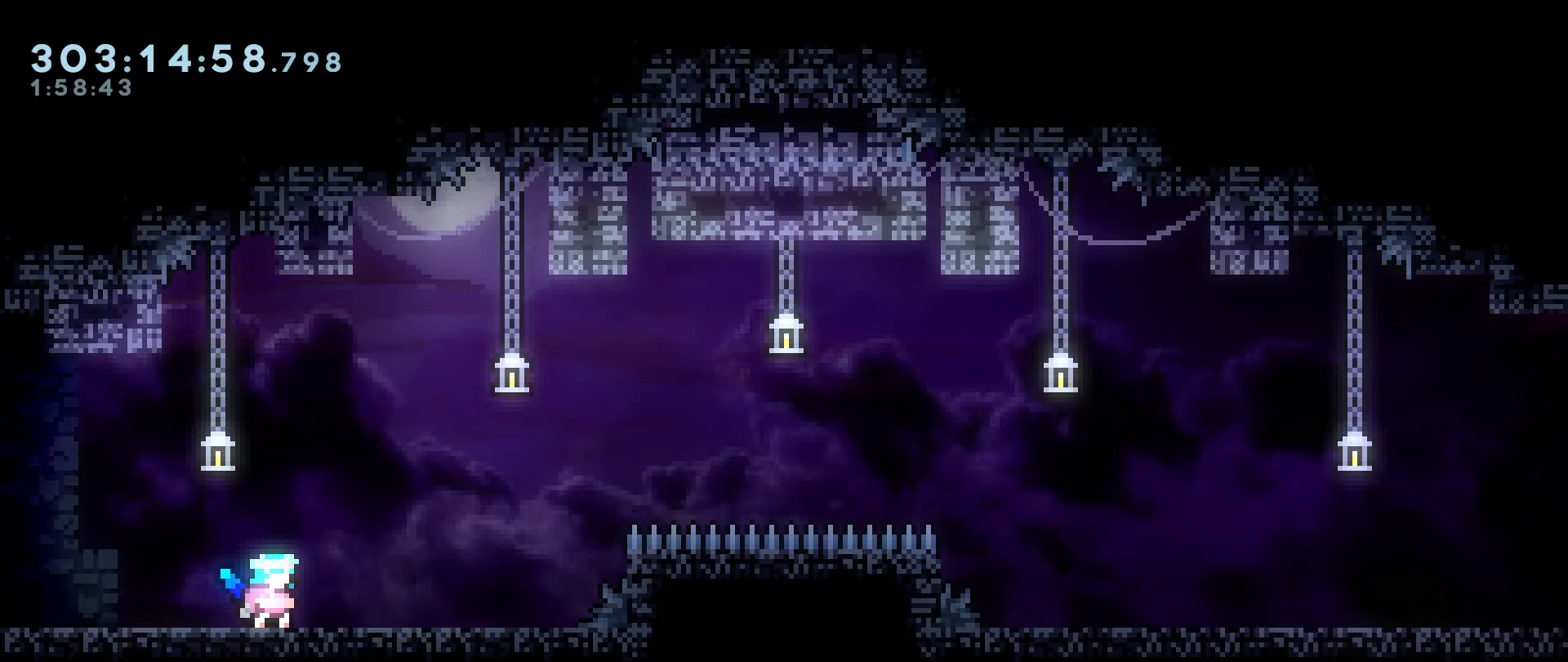
{"keys": [], "events": []}
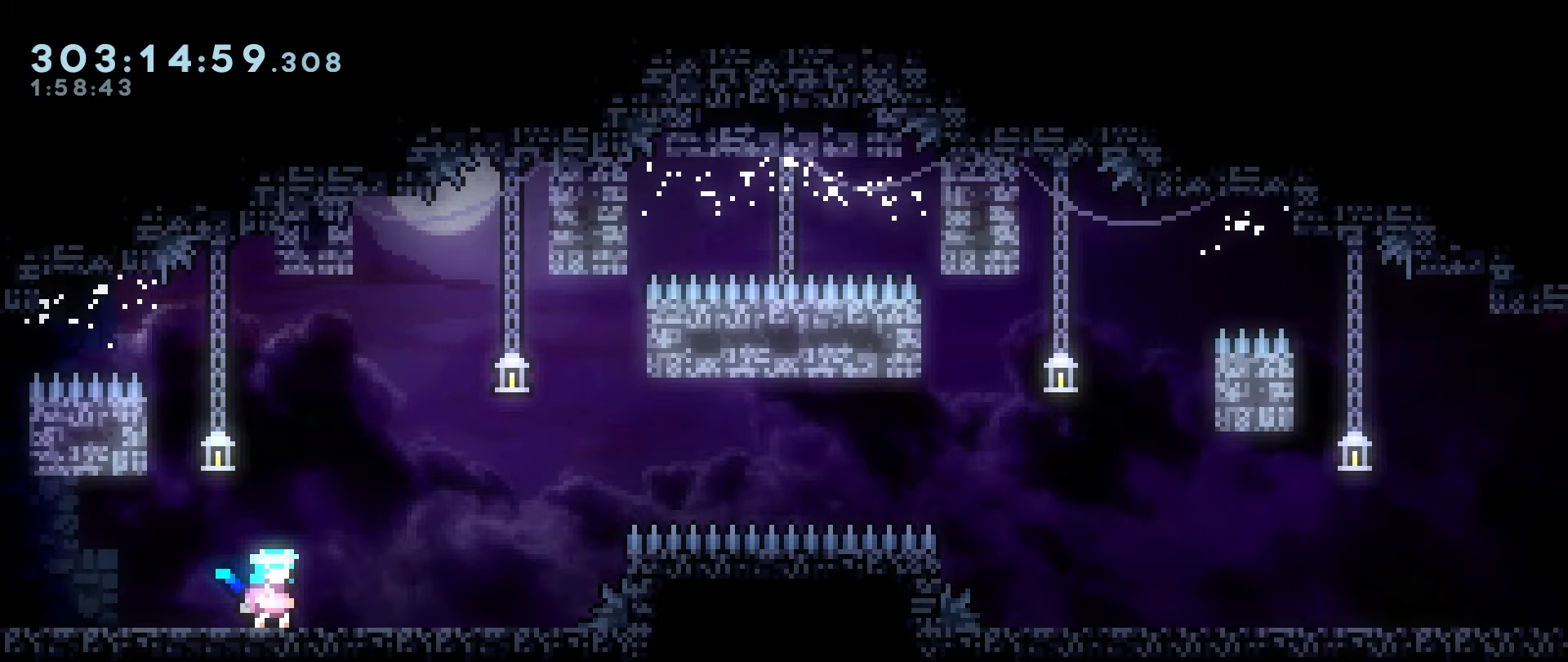
{"keys": ["left"], "events": [[183, "left", "down"]]}
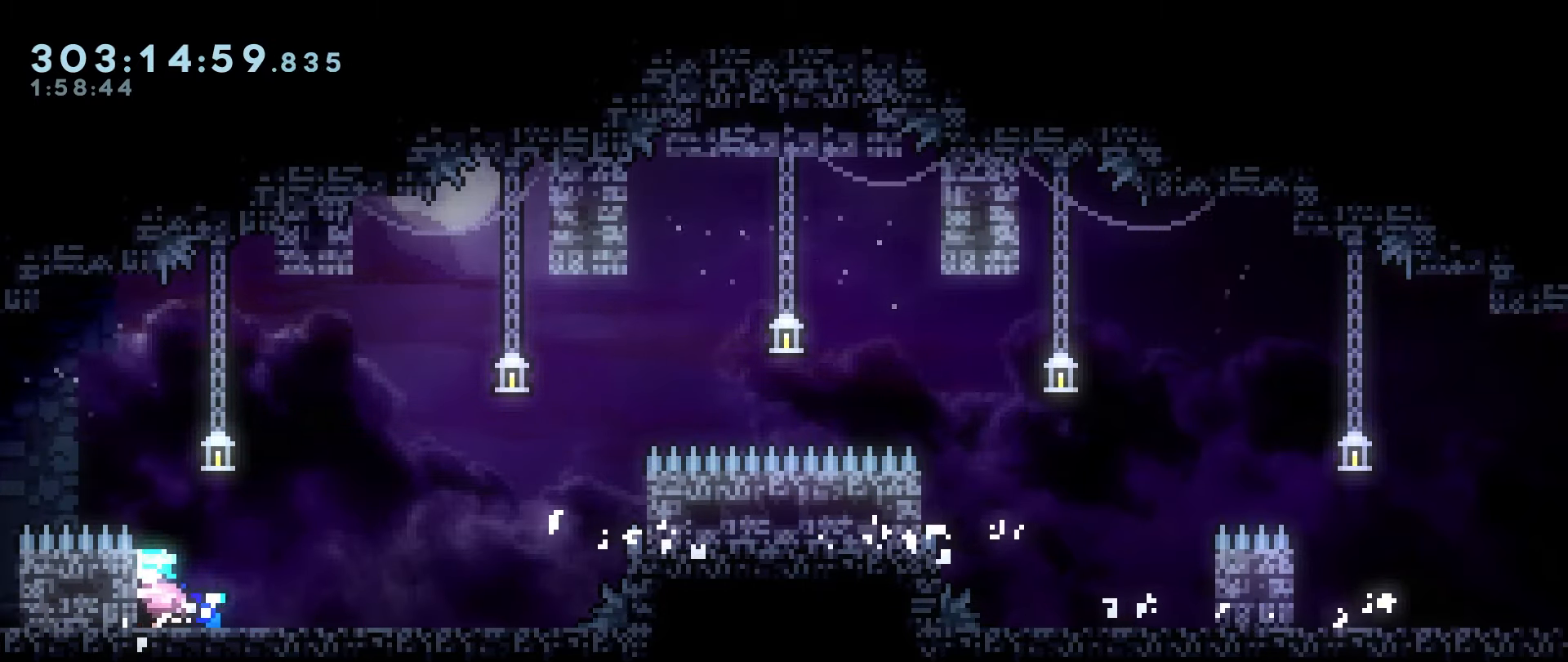
{"keys": ["down", "left"], "events": [[67, "down", "down"], [300, "jump", "down"], [350, "jump", "up"]]}
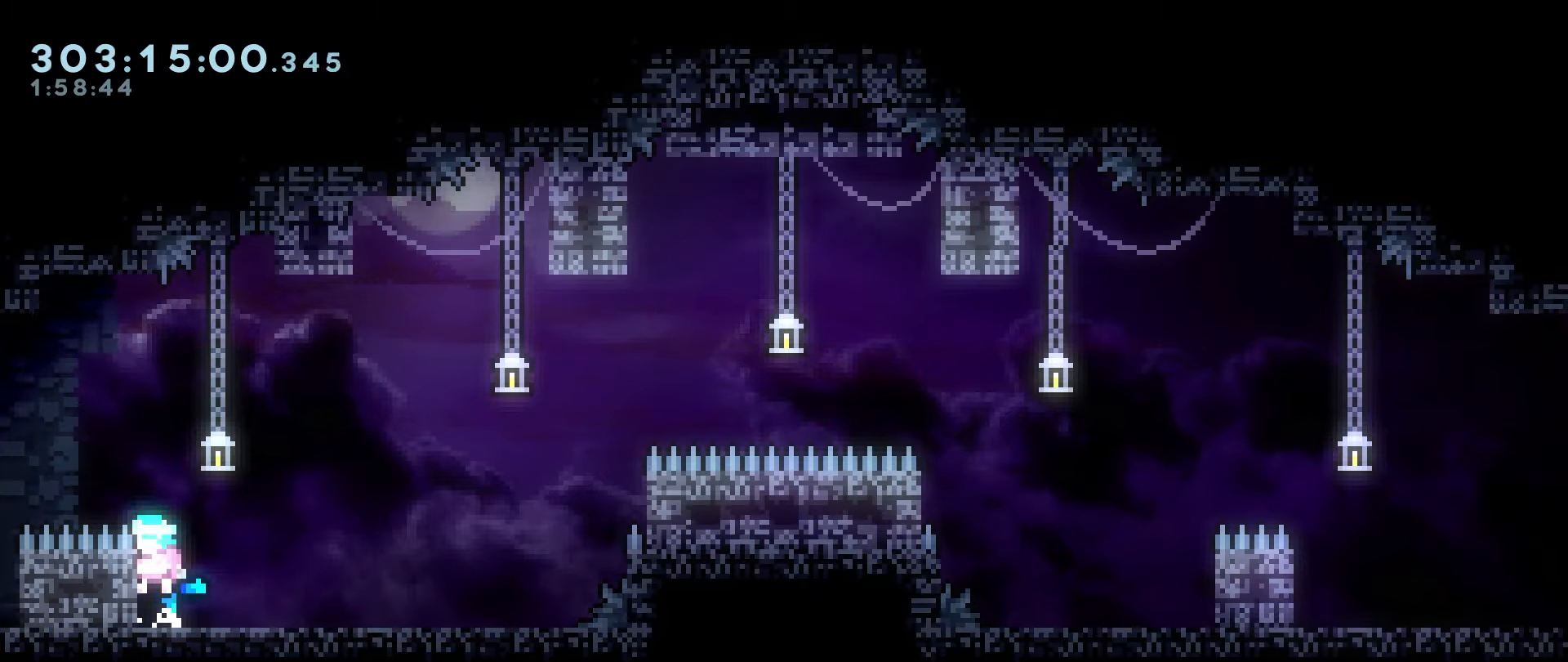
{"keys": ["down"], "events": [[400, "left", "up"]]}
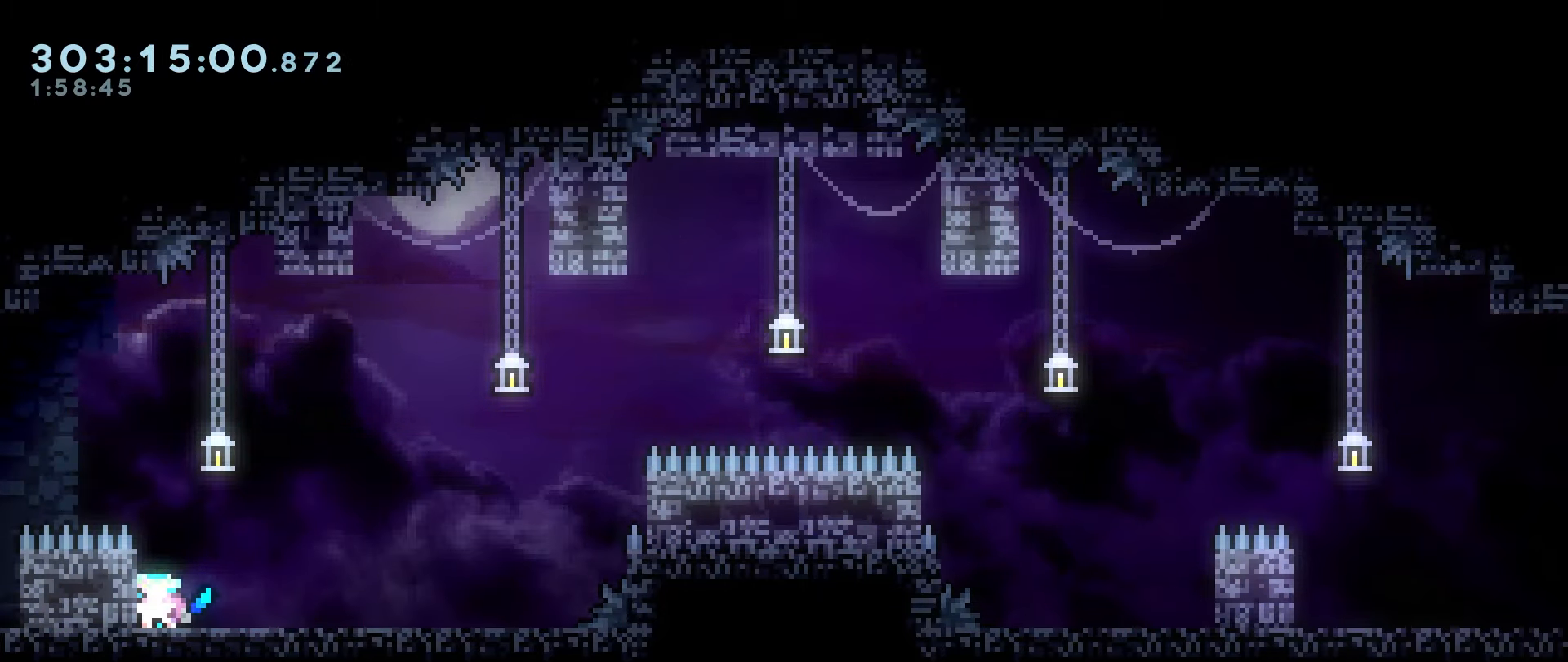
{"keys": [], "events": [[417, "down", "up"]]}
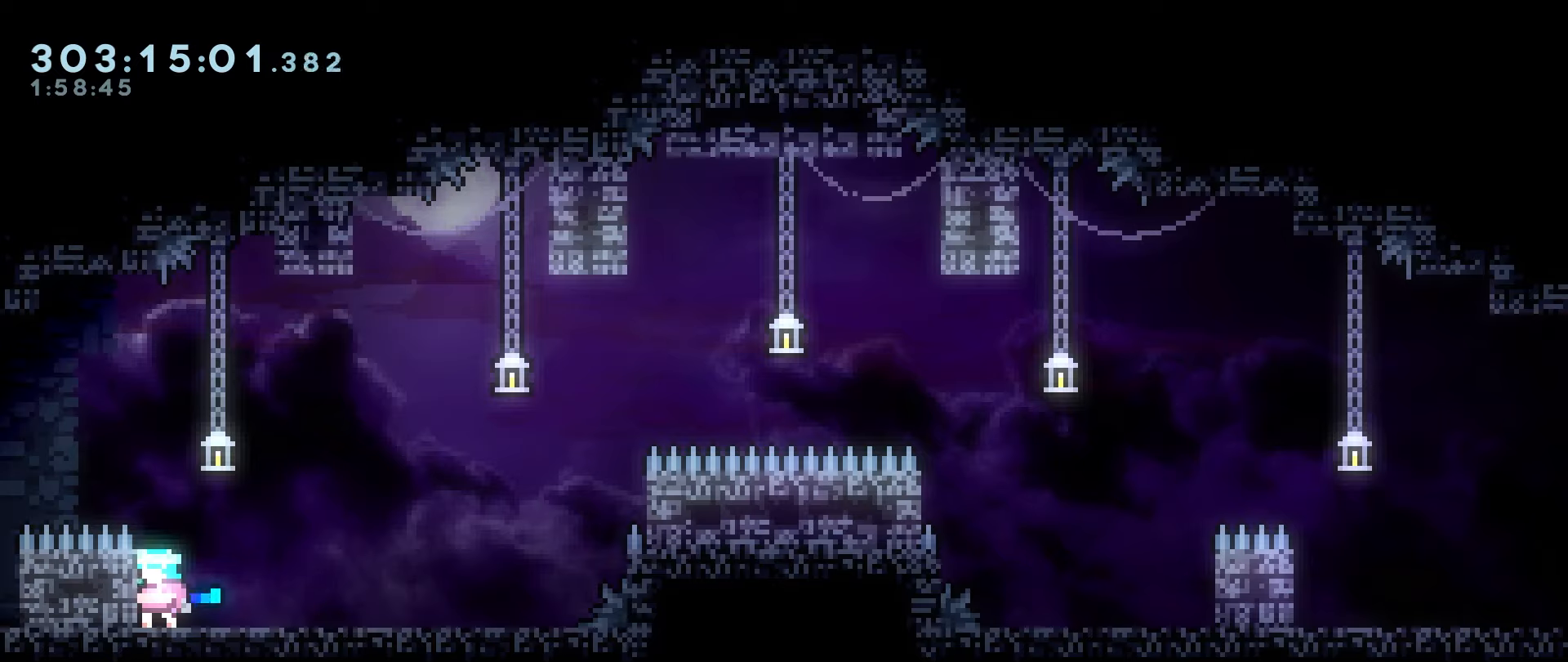
{"keys": ["right"], "events": [[167, "right", "down"]]}
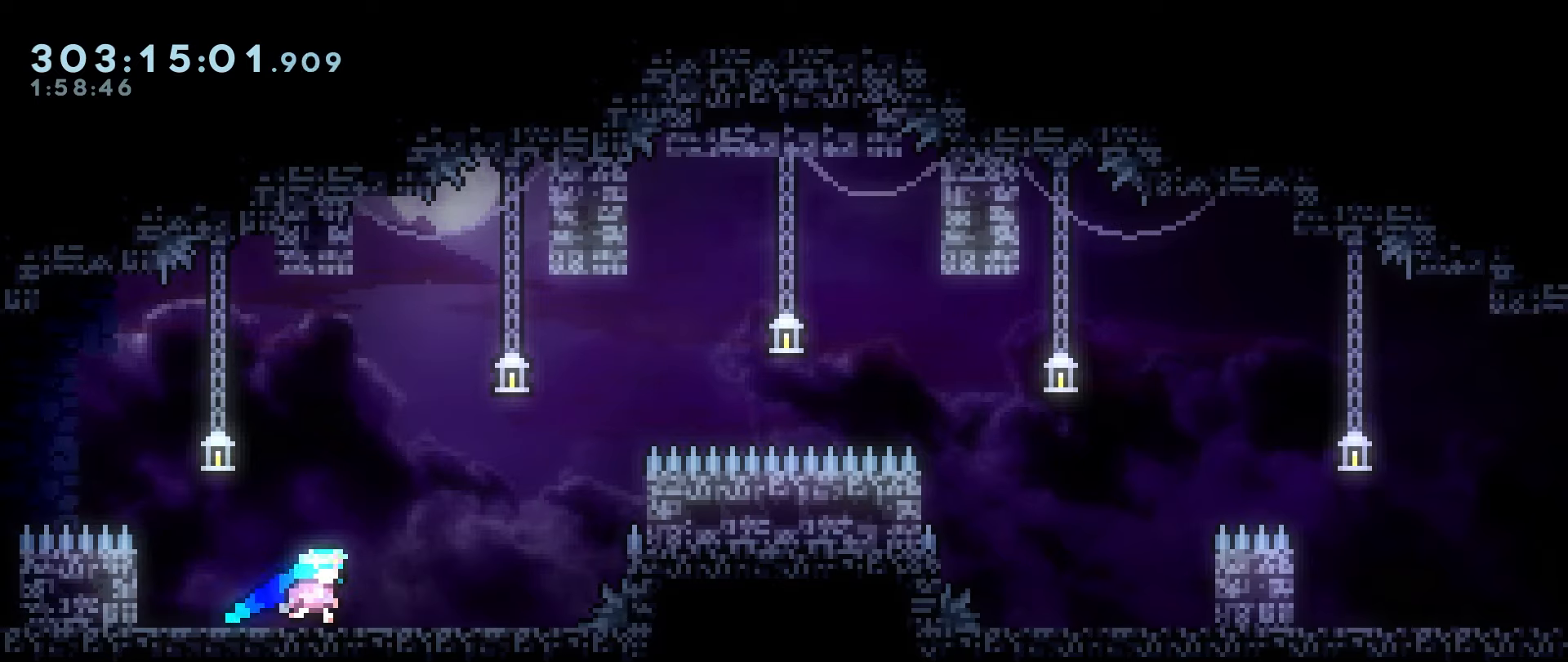
{"keys": ["grab", "jump", "right"], "events": [[450, "jump", "down"], [500, "grab", "down"]]}
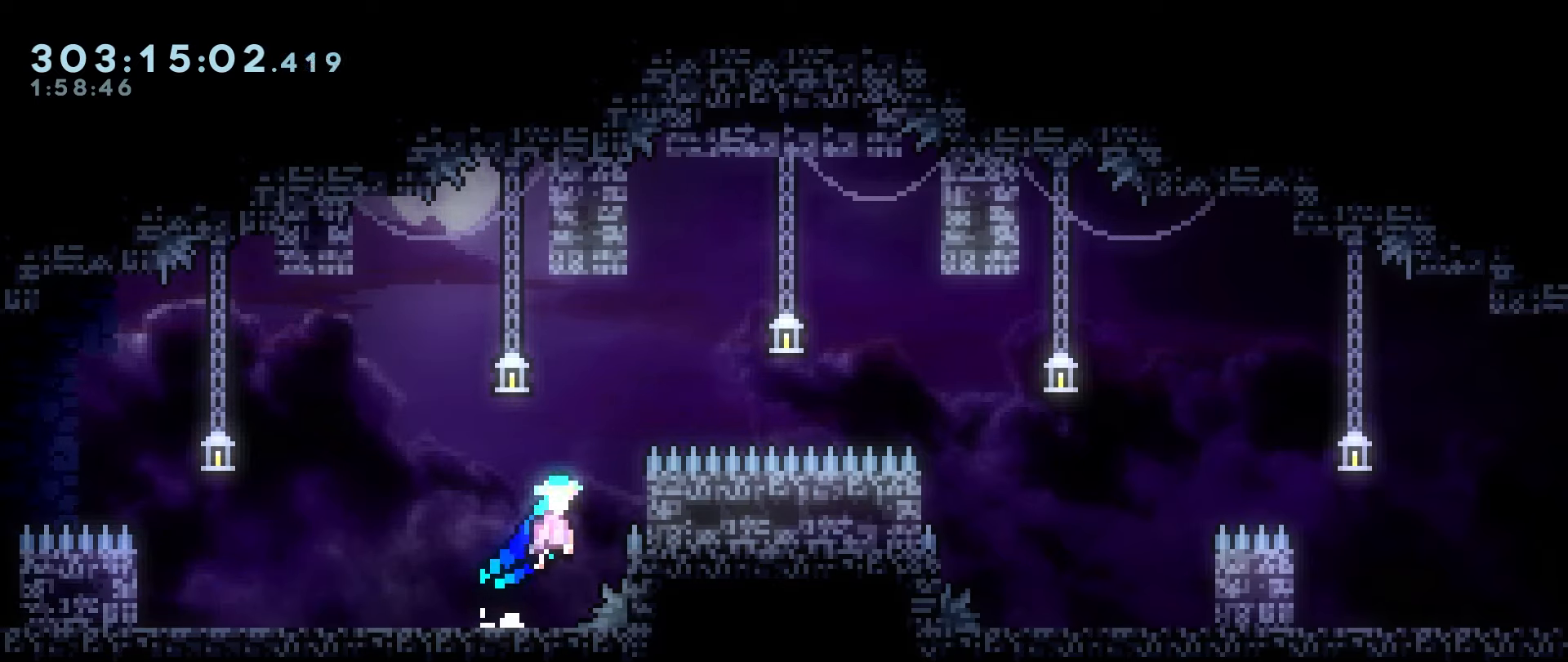
{"keys": ["grab"], "events": [[467, "jump", "up"], [467, "right", "up"]]}
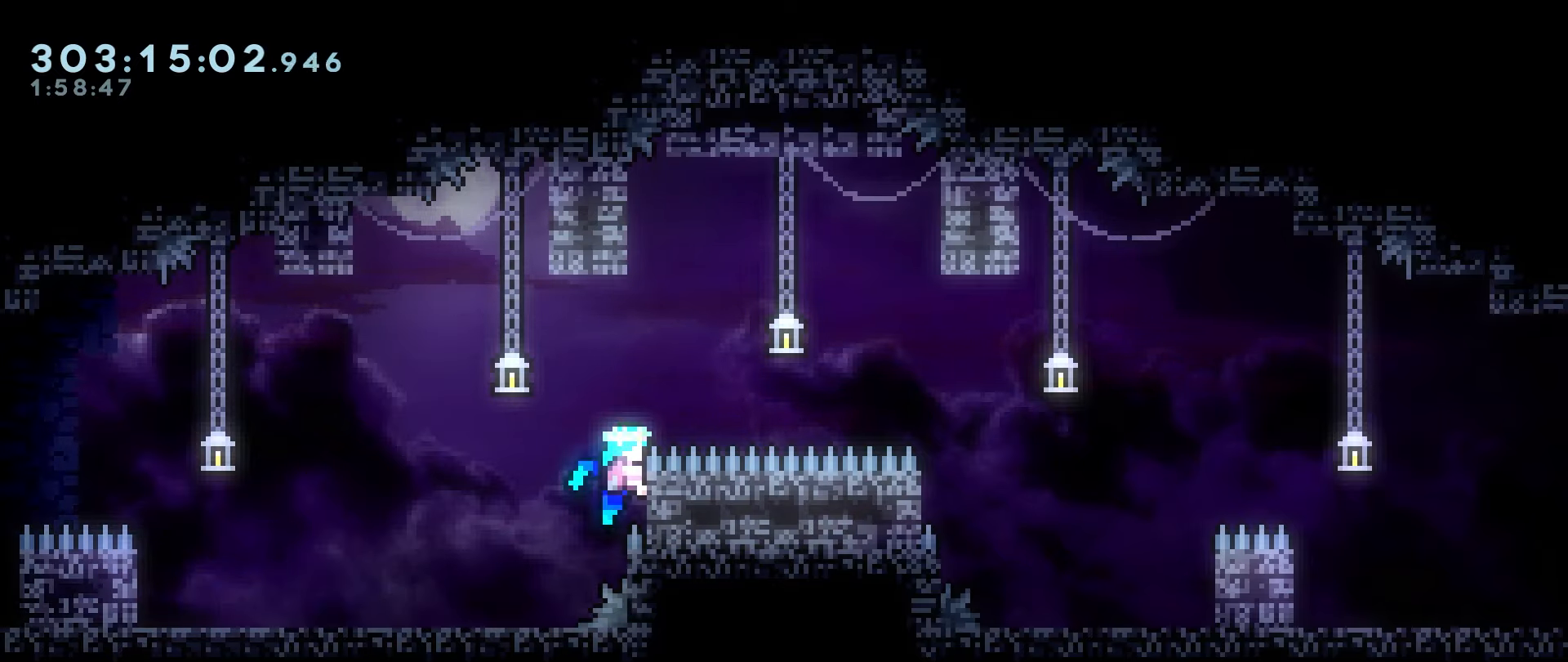
{"keys": ["grab"], "events": [[150, "down", "down"], [200, "down", "up"]]}
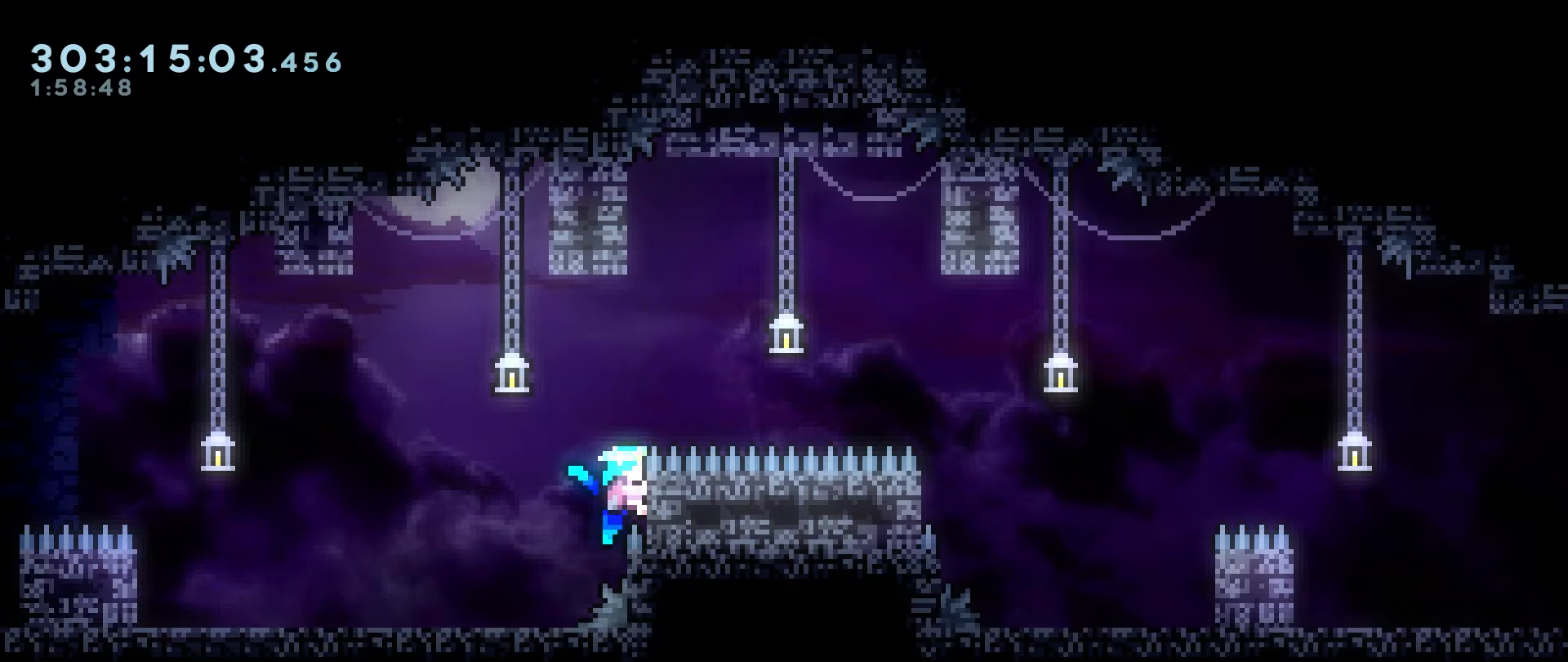
{"keys": ["grab", "jump2"], "events": [[34, "up", "down"], [367, "up", "up"], [450, "jump2", "down"]]}
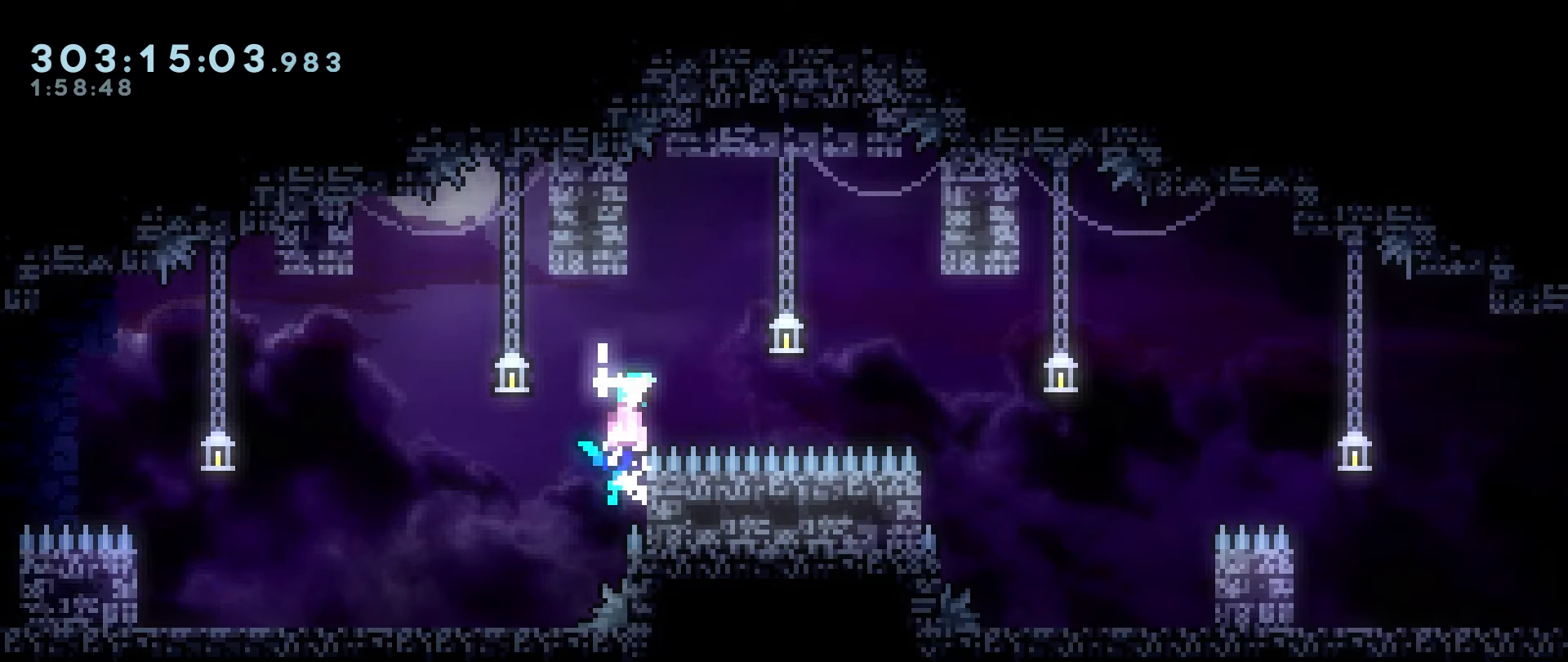
{"keys": ["grab", "jump2"], "events": []}
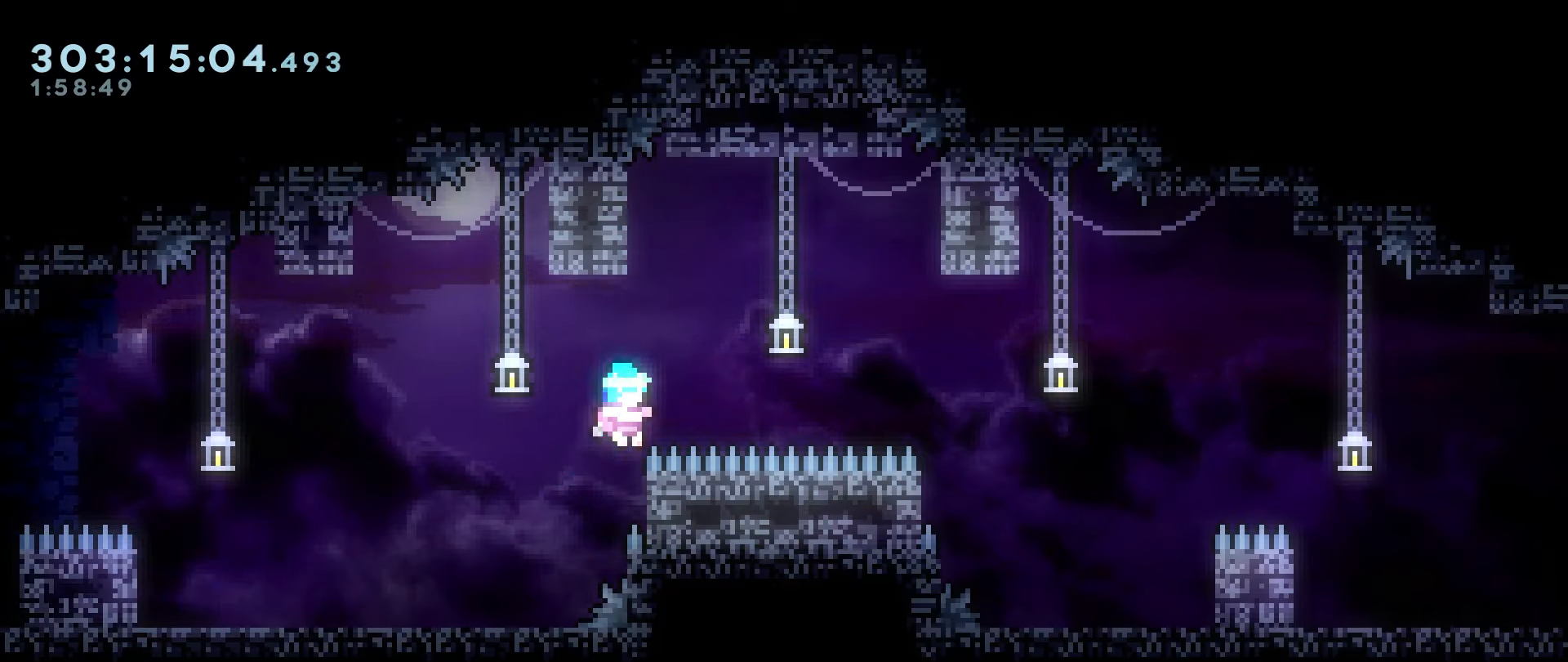
{"keys": ["grab", "jump2", "right"], "events": [[17, "left", "down"], [117, "left", "up"], [117, "right", "down"]]}